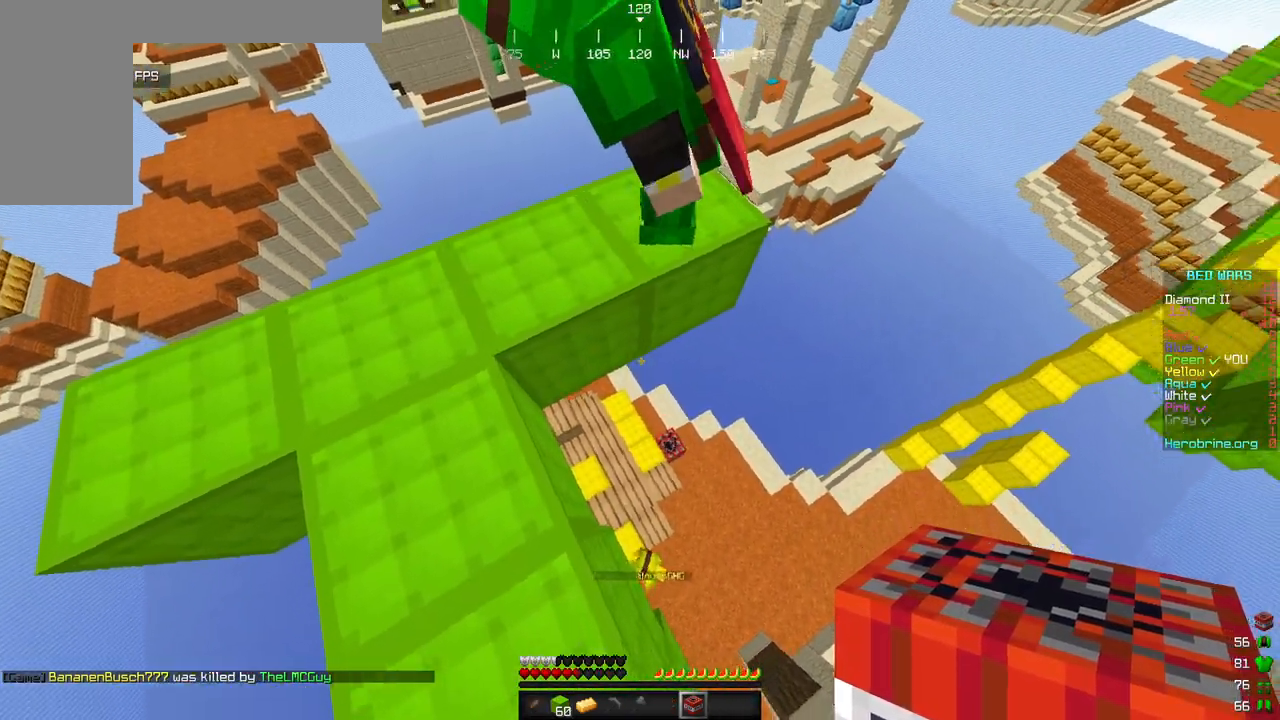
Gameplay with keyboard and mouse; each line is a JSON object with the keys and mouse buttons held at the frame after it. "events" lists presses ("down") and releases ("up") of "a", "d", "s", "w", "mouse_left" and "mouse_right" between this image and that frame as [ms after this image, input, new state], when the widget could be followed in between. "mouse_left", "mouse_right" = the "left", "right" buttons of the "mouse" list. No other keys are recorded. Fast repeated clicks can show as one long hold. Mouse movement is not recorded.
{"keys": [], "mouse": [], "events": [[34, "w", "up"], [51, "d", "up"]]}
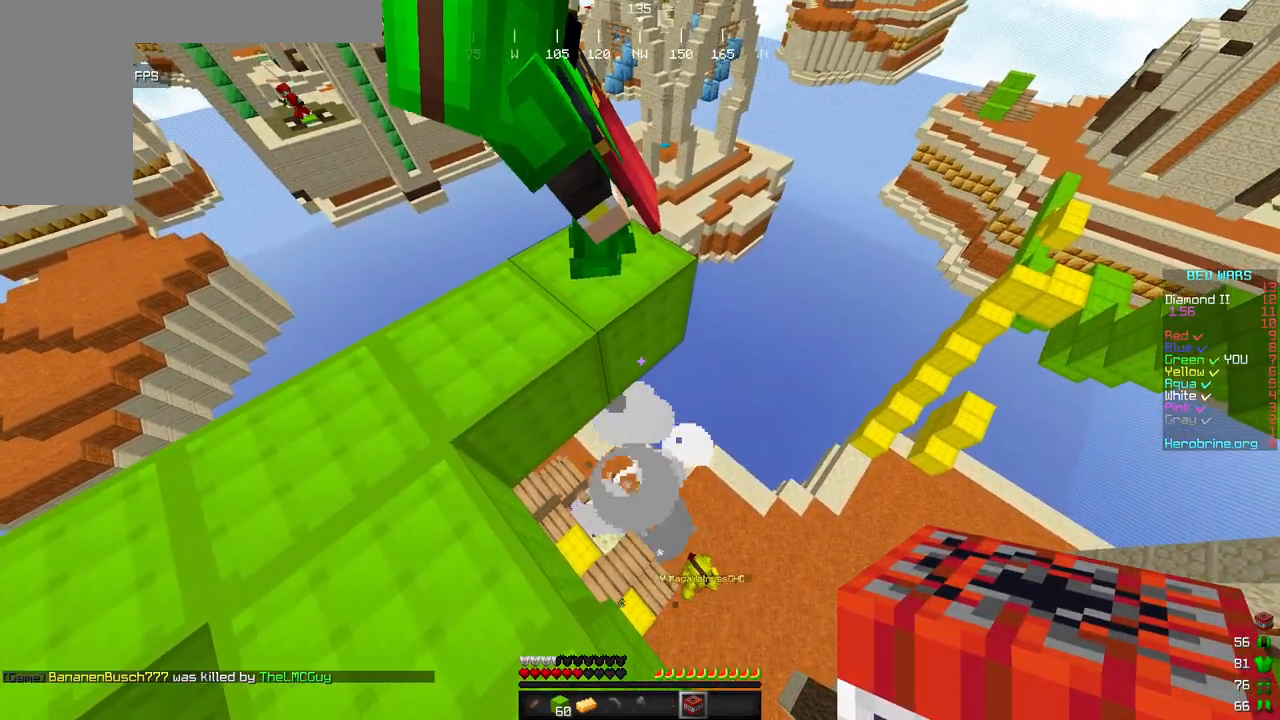
{"keys": ["a"], "mouse": [], "events": [[136, "mouse_right", "down"], [272, "mouse_right", "up"], [408, "a", "down"]]}
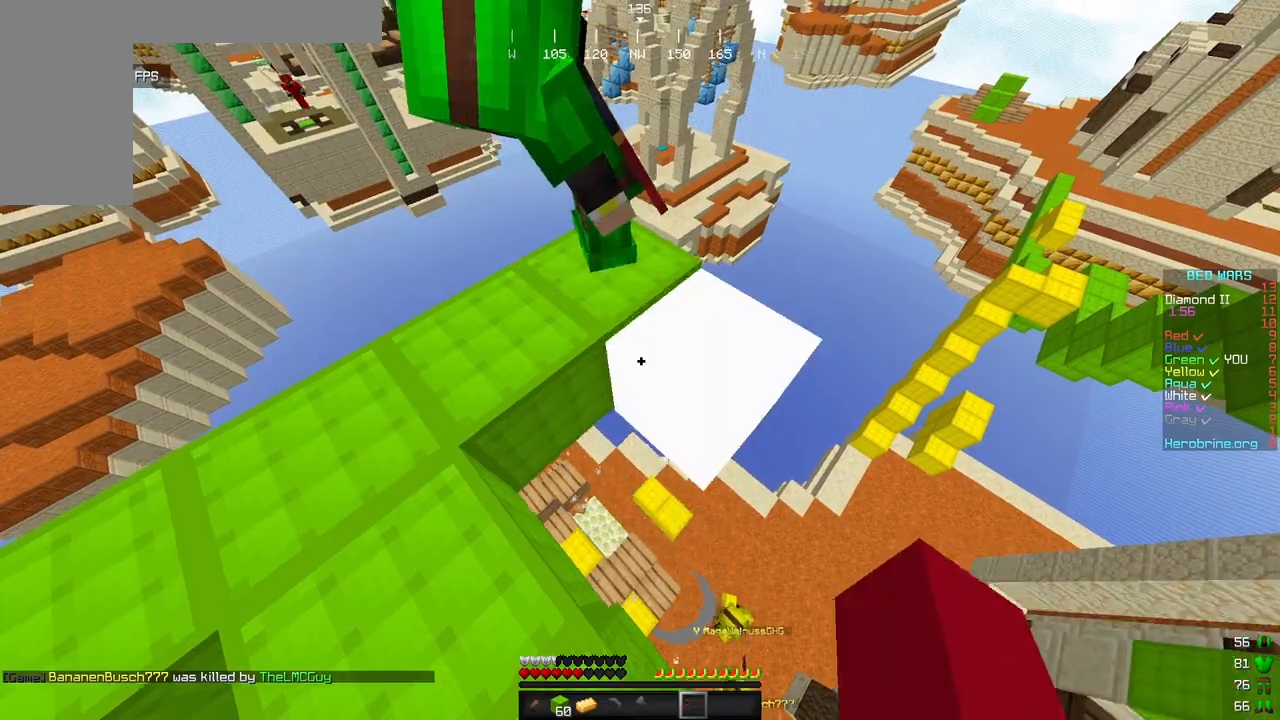
{"keys": ["a", "w"], "mouse": [], "events": [[357, "w", "down"]]}
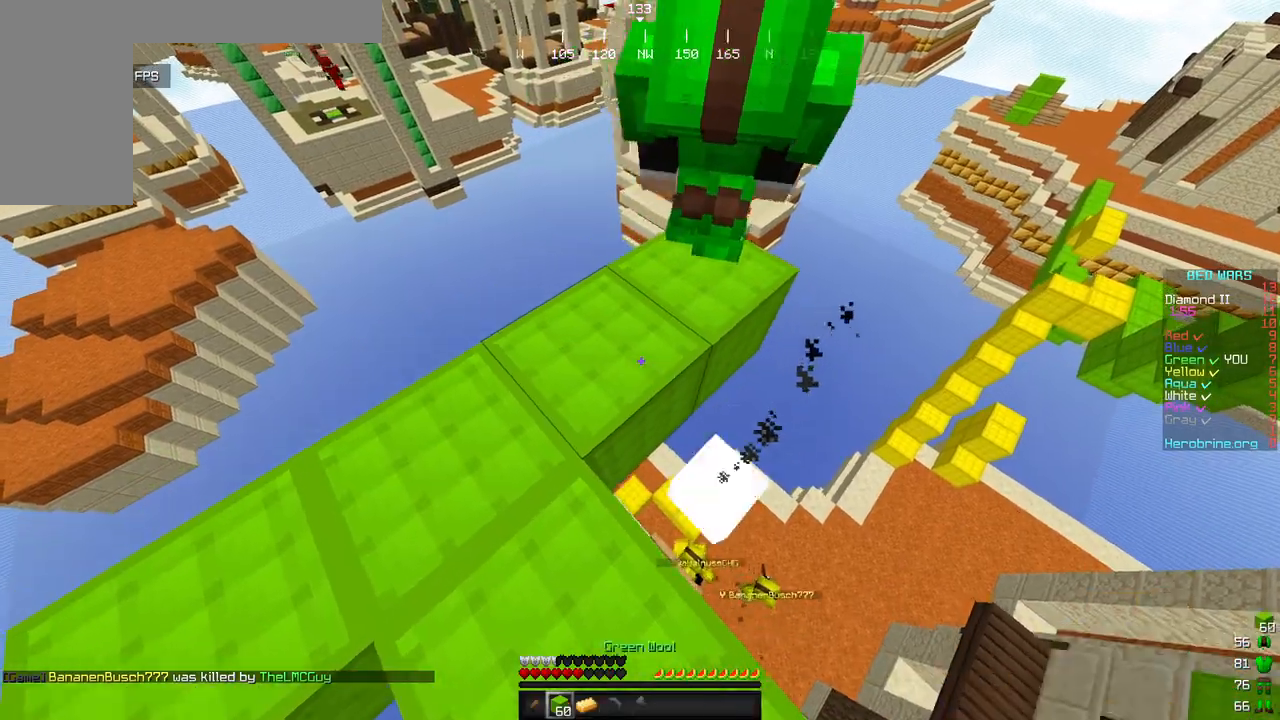
{"keys": ["d", "w"], "mouse": [], "events": [[255, "a", "up"], [460, "d", "down"]]}
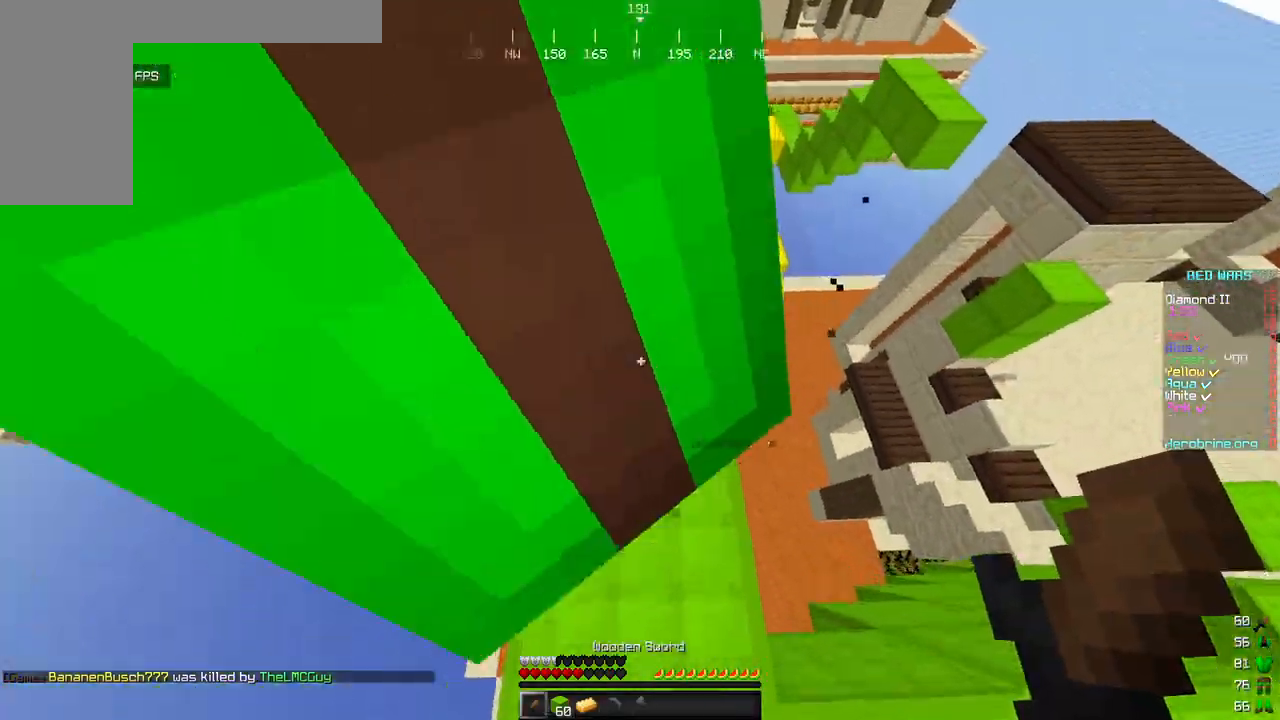
{"keys": ["d", "s"], "mouse": [], "events": [[153, "w", "up"], [255, "s", "down"]]}
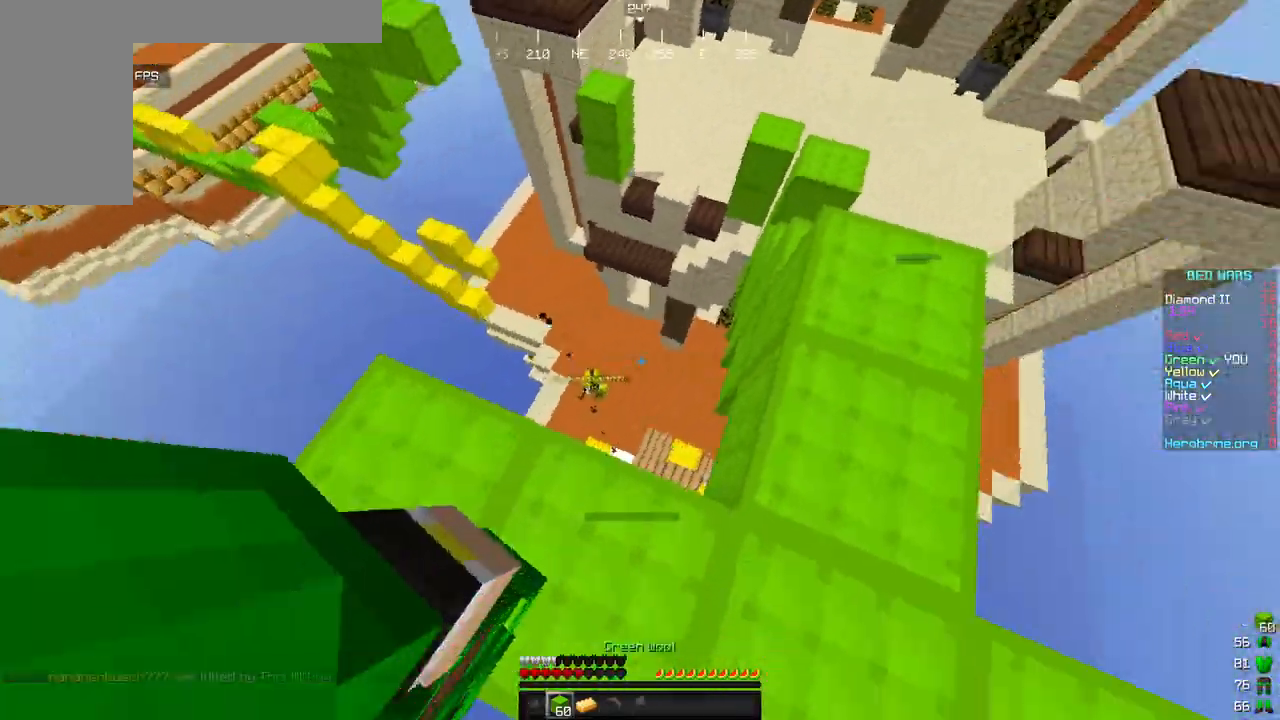
{"keys": ["w"], "mouse": [], "events": [[238, "s", "up"], [306, "w", "down"], [391, "d", "up"]]}
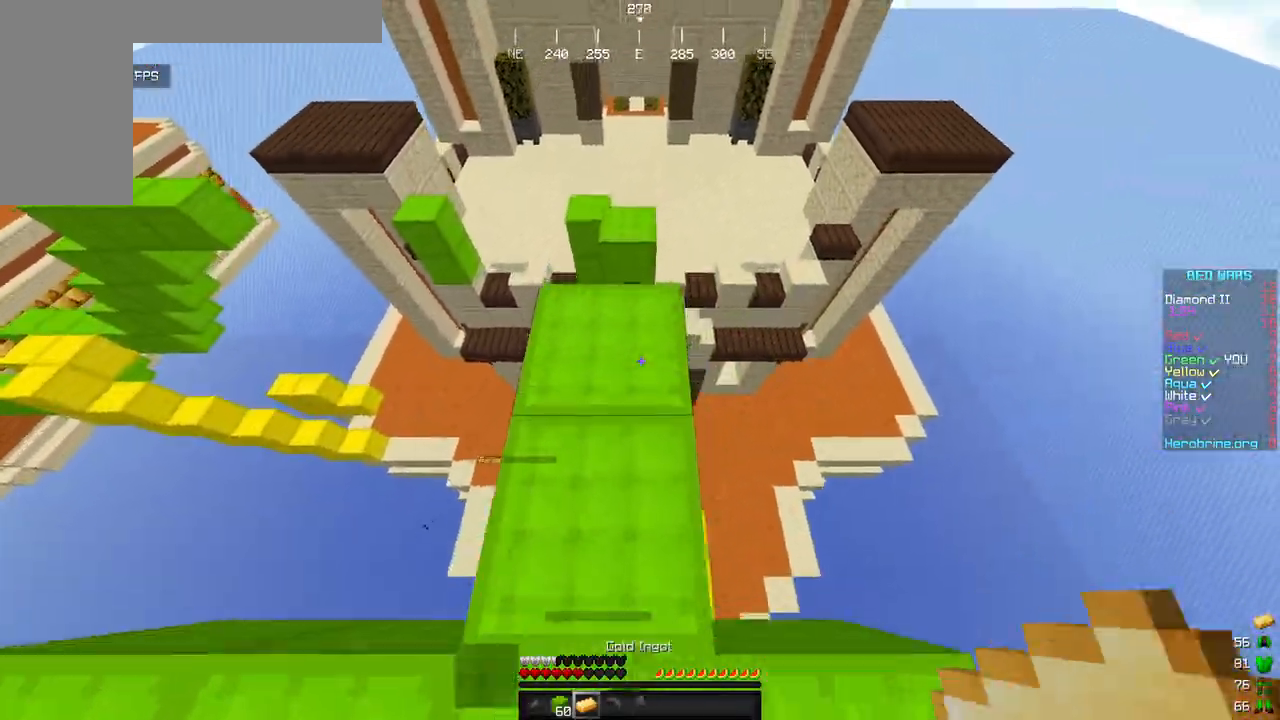
{"keys": ["w"], "mouse": [], "events": []}
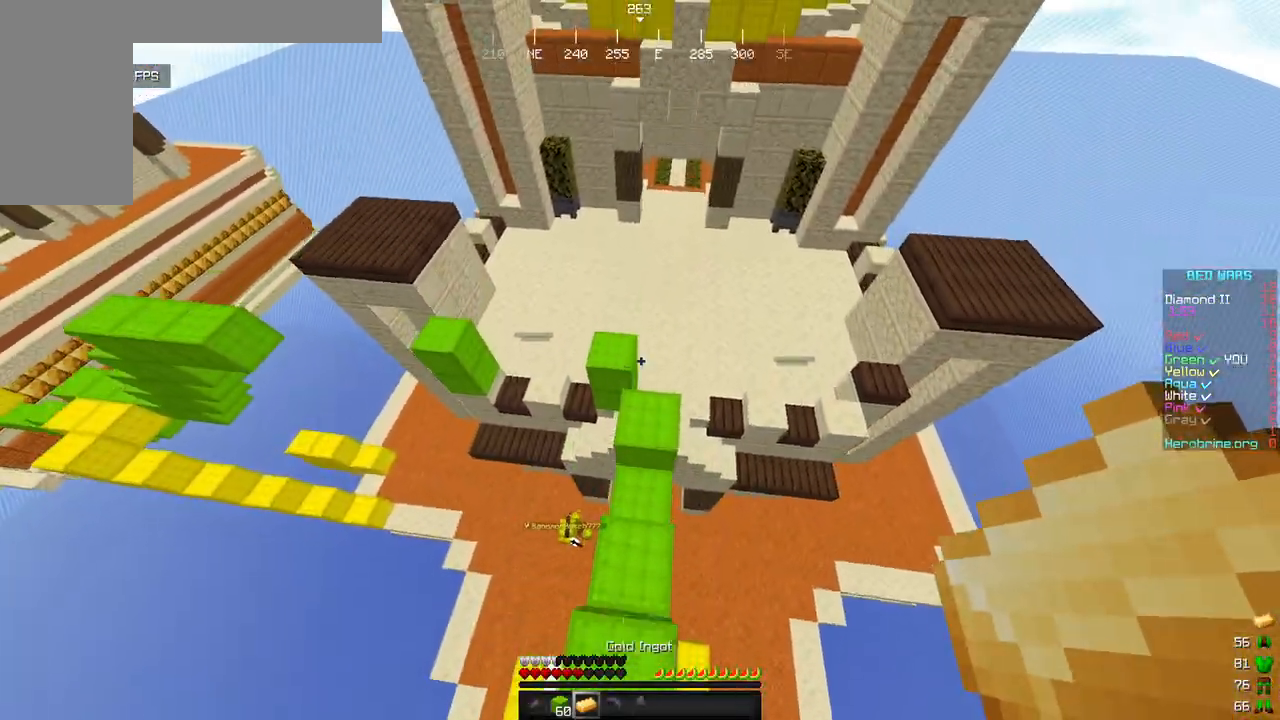
{"keys": ["w"], "mouse": [], "events": []}
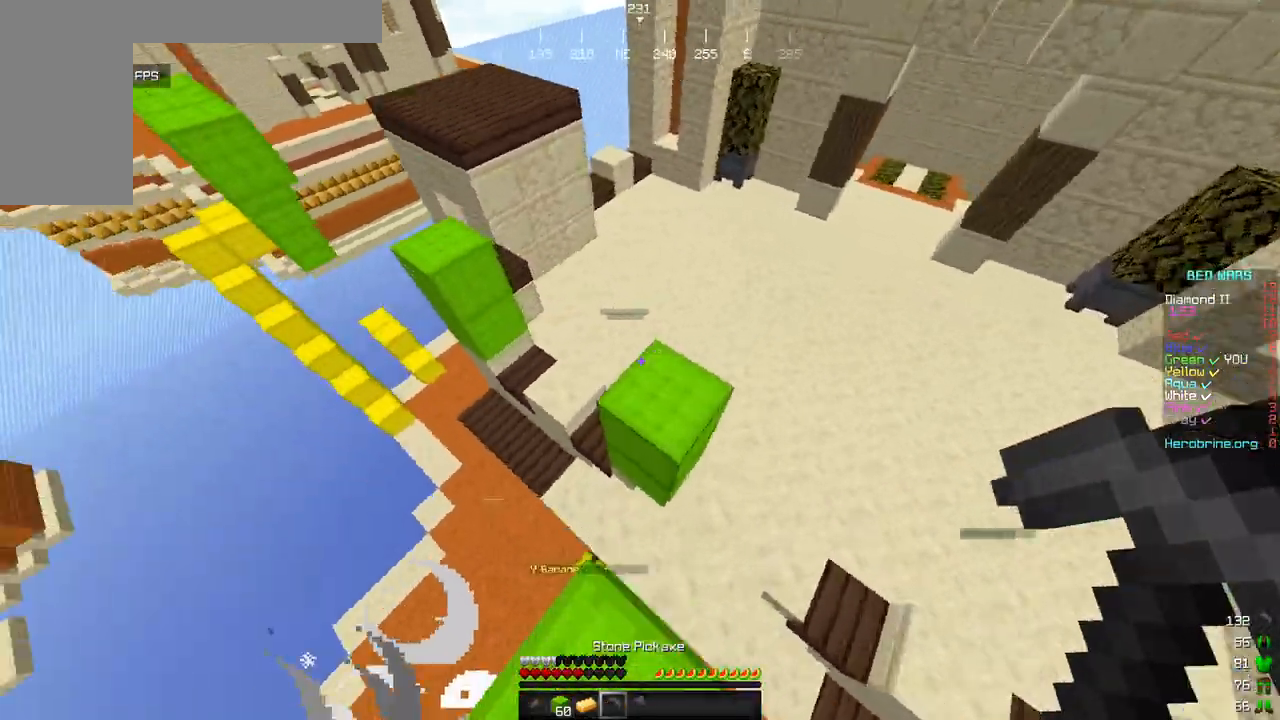
{"keys": ["w"], "mouse": [], "events": []}
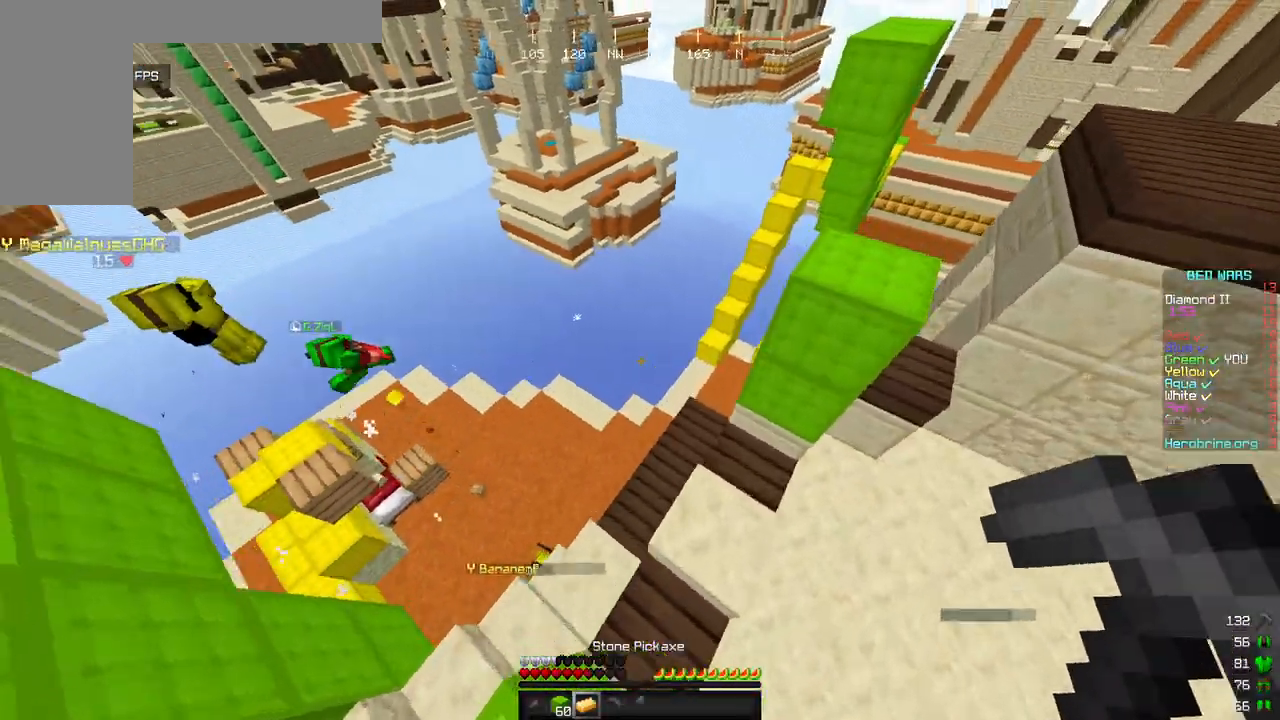
{"keys": ["a", "w"], "mouse": [], "events": [[136, "a", "down"]]}
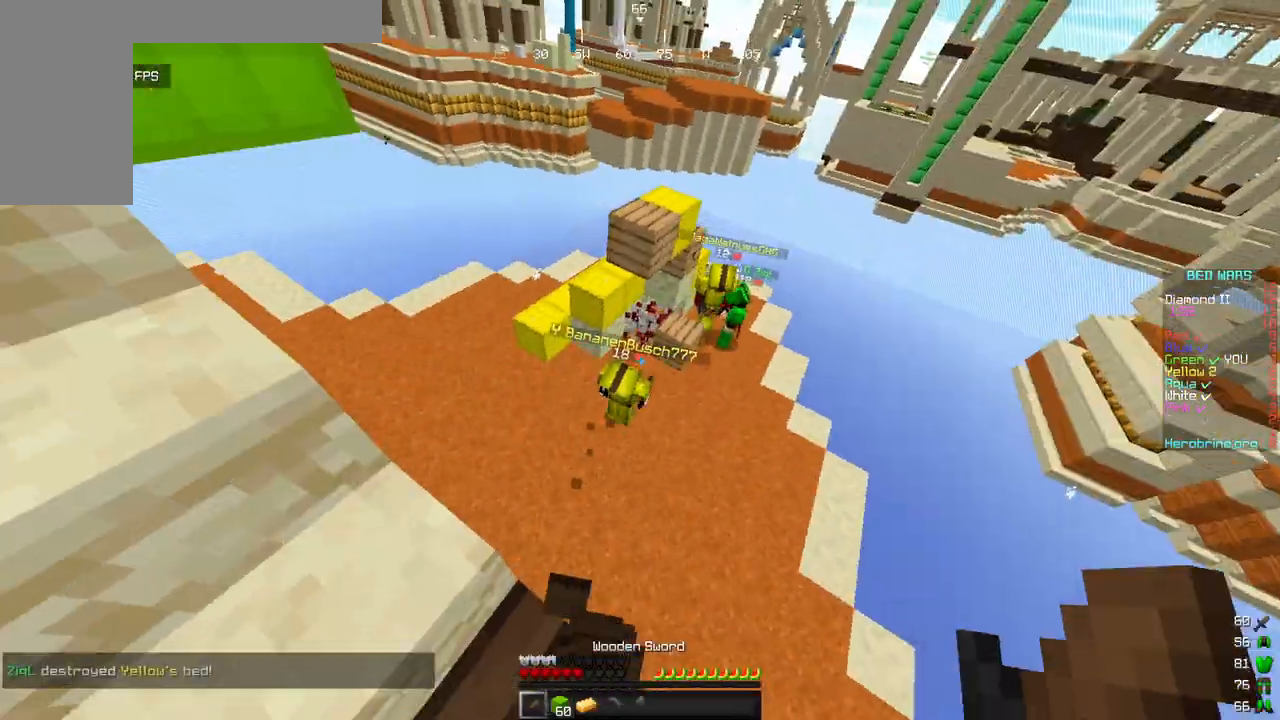
{"keys": ["w"], "mouse": ["left"], "events": [[221, "a", "up"], [374, "mouse_left", "down"]]}
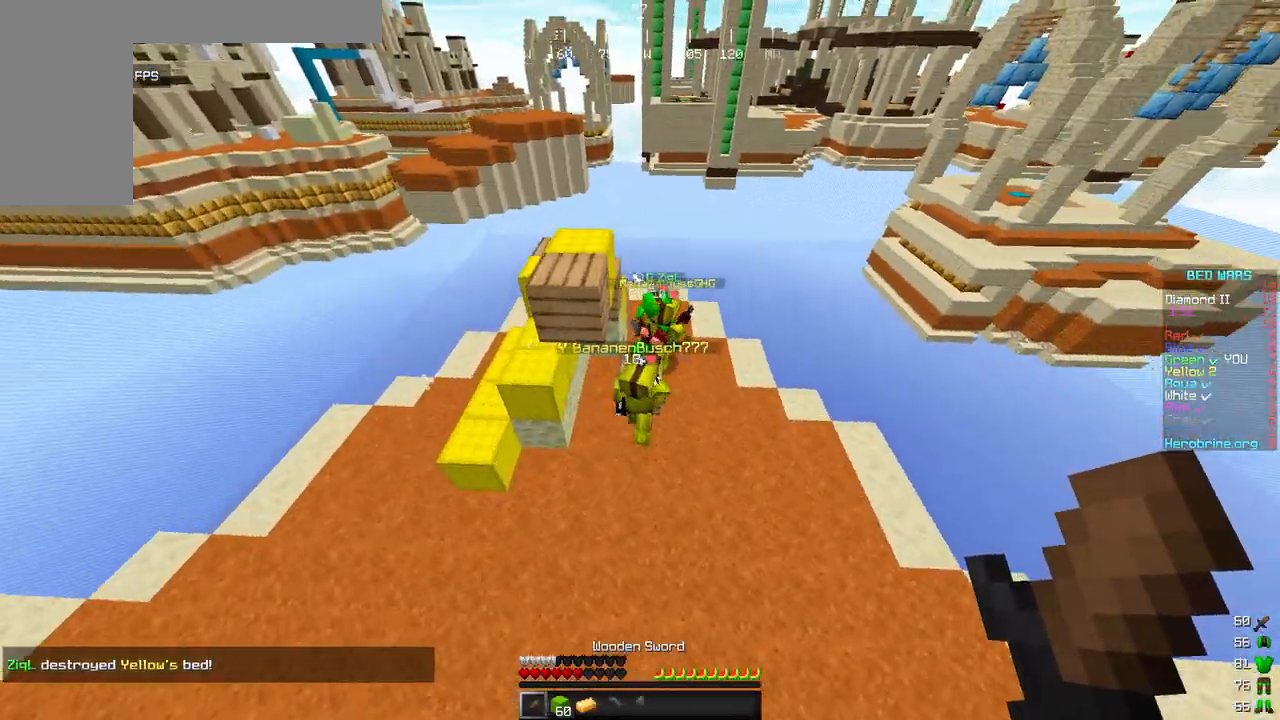
{"keys": ["w"], "mouse": ["left"], "events": [[34, "d", "down"], [119, "d", "up"]]}
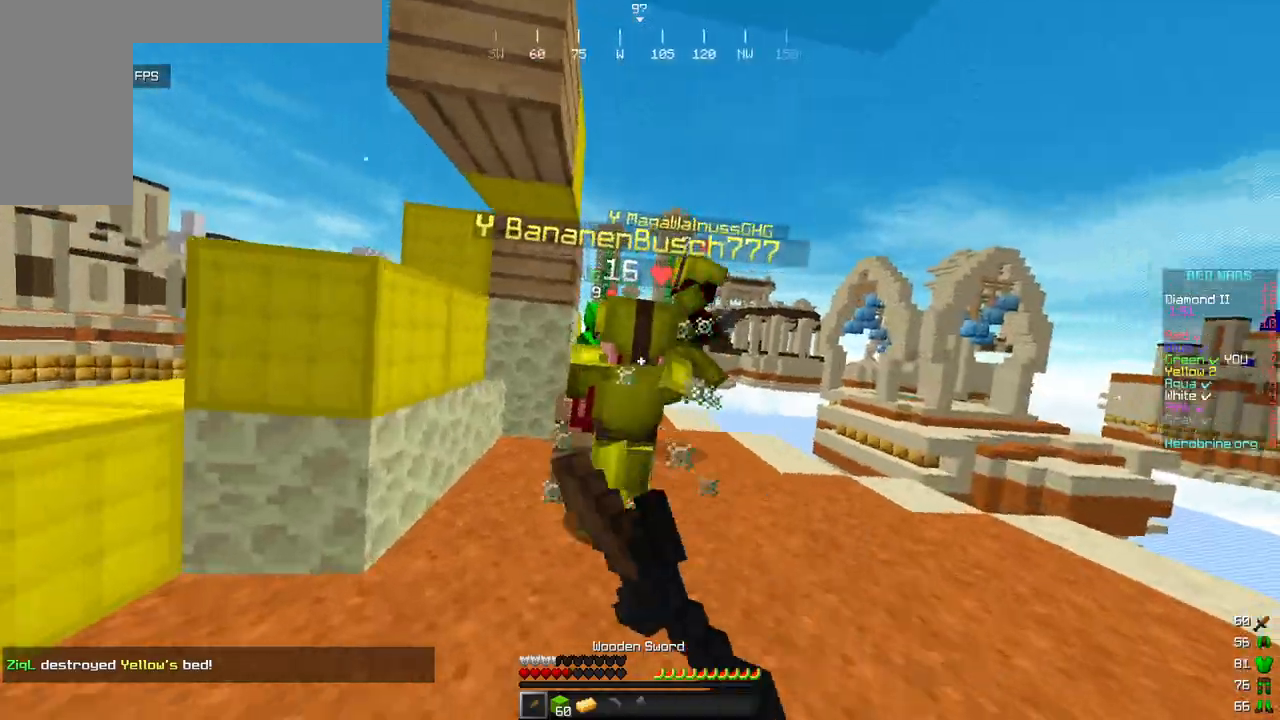
{"keys": ["d"], "mouse": ["left"], "events": [[18, "a", "down"], [69, "a", "up"], [460, "w", "up"], [494, "d", "down"]]}
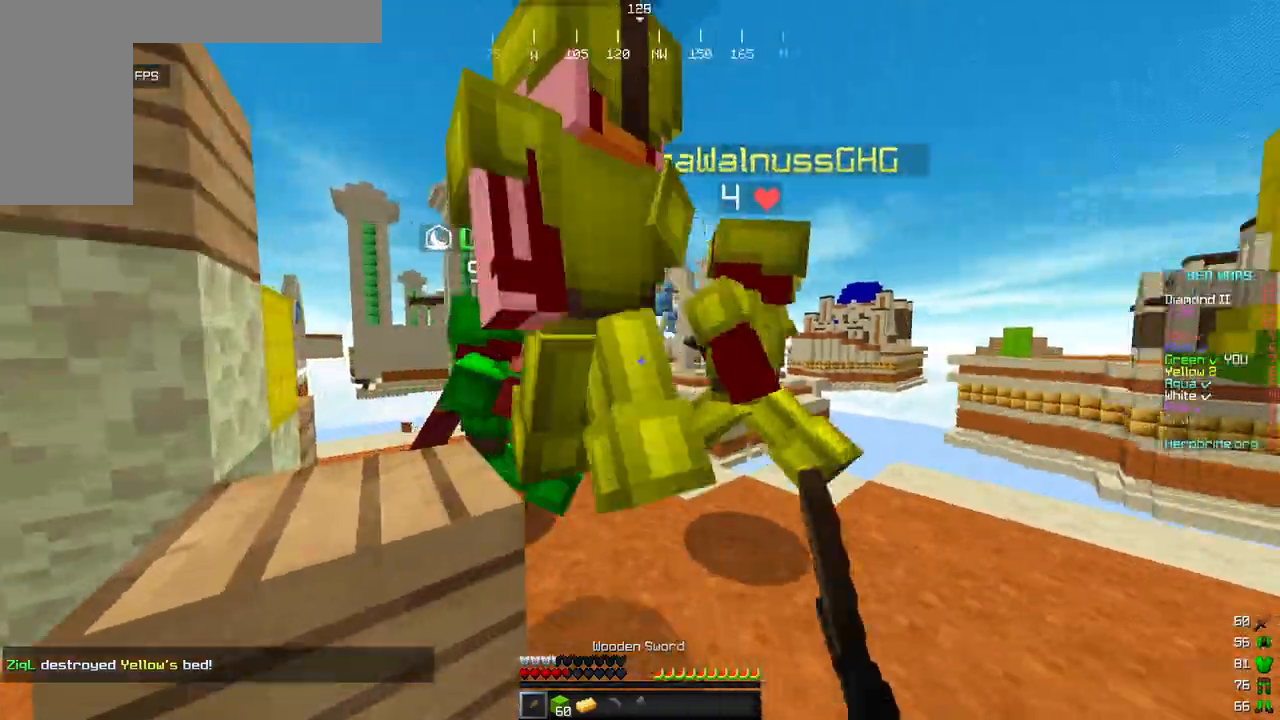
{"keys": ["d", "w"], "mouse": ["left"], "events": [[171, "w", "down"]]}
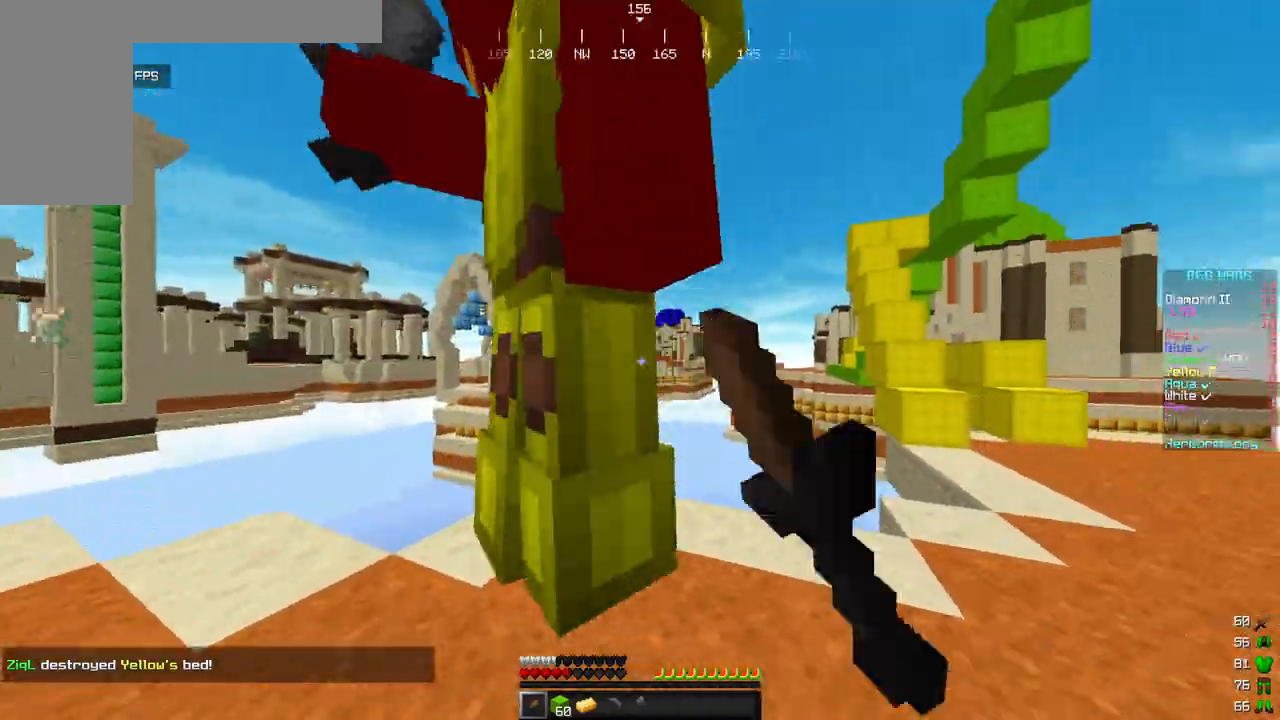
{"keys": ["a", "w"], "mouse": ["left"], "events": [[35, "w", "up"], [137, "a", "down"], [188, "d", "up"], [460, "w", "down"]]}
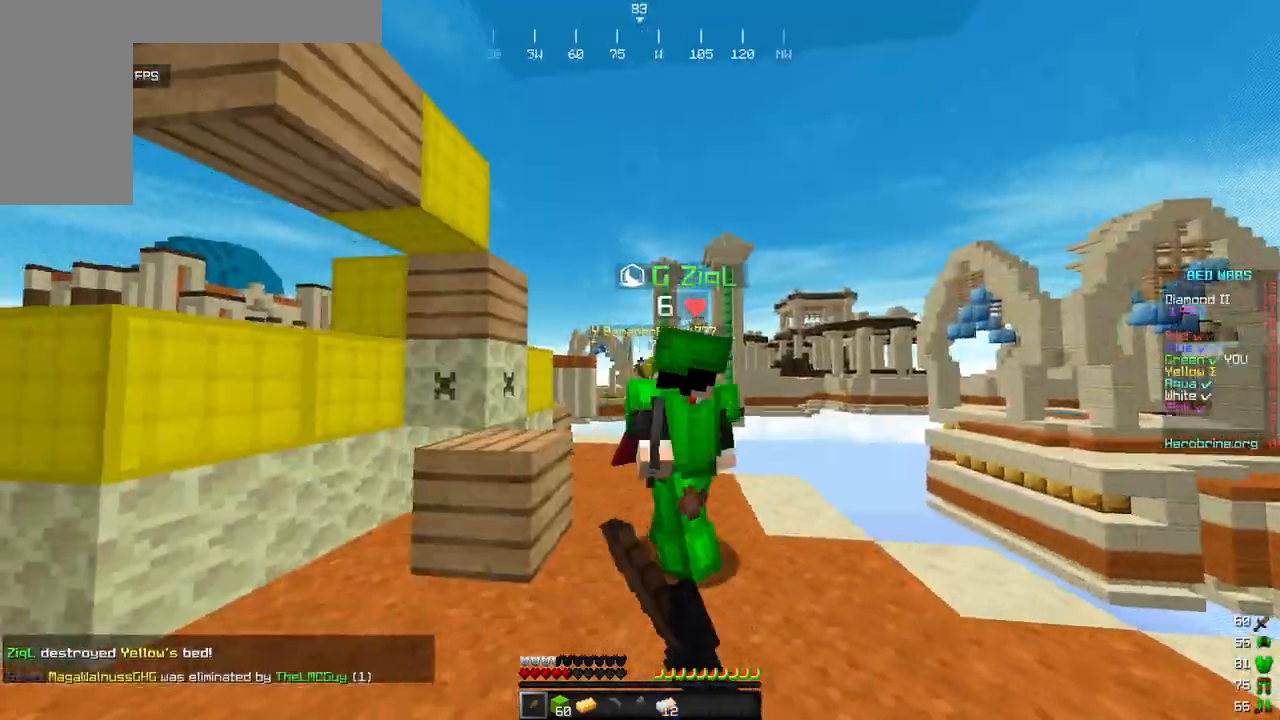
{"keys": ["w"], "mouse": ["left"], "events": [[86, "a", "up"], [358, "a", "down"], [477, "a", "up"]]}
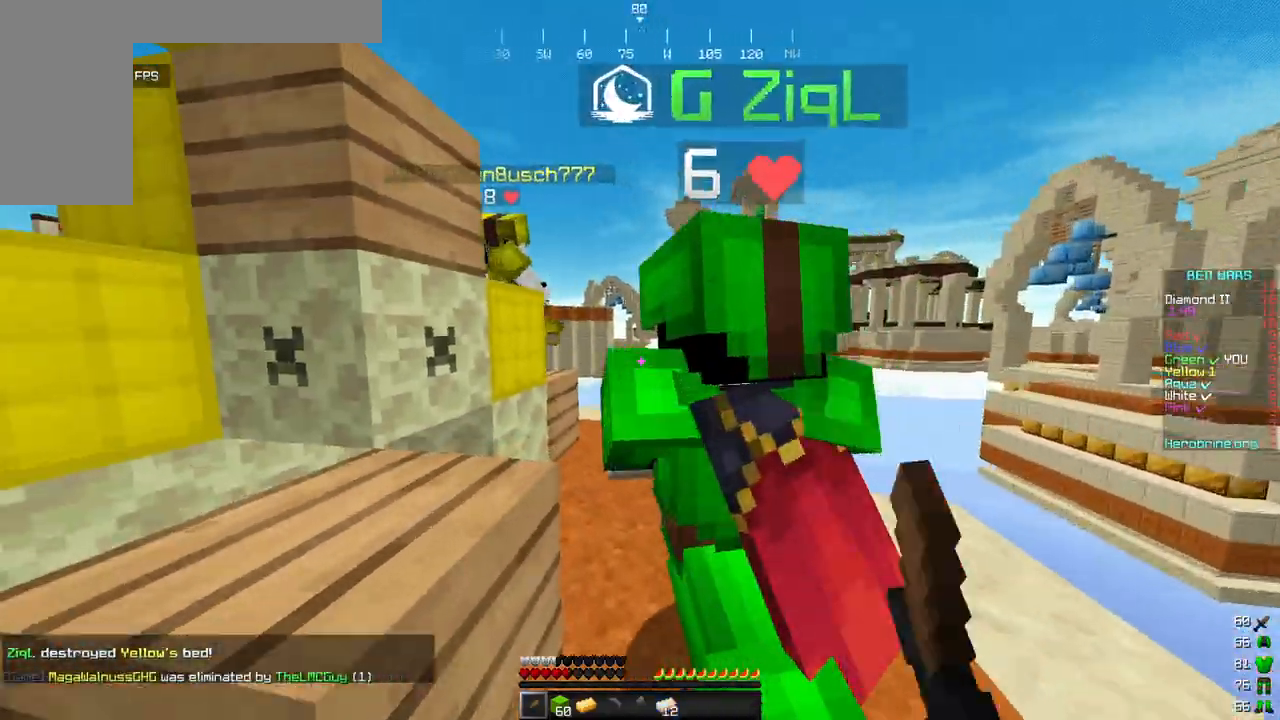
{"keys": ["a", "w"], "mouse": [], "events": [[222, "a", "down"], [290, "mouse_left", "up"]]}
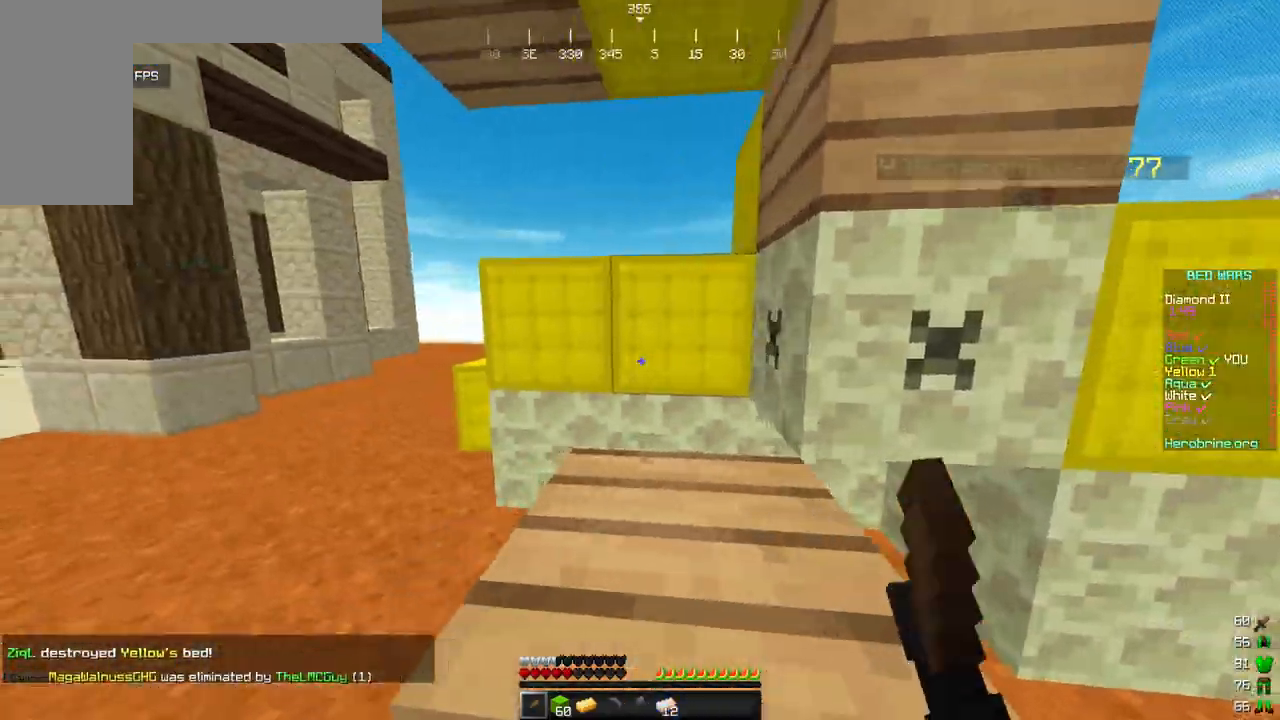
{"keys": ["a", "w"], "mouse": [], "events": [[120, "w", "up"], [256, "w", "down"]]}
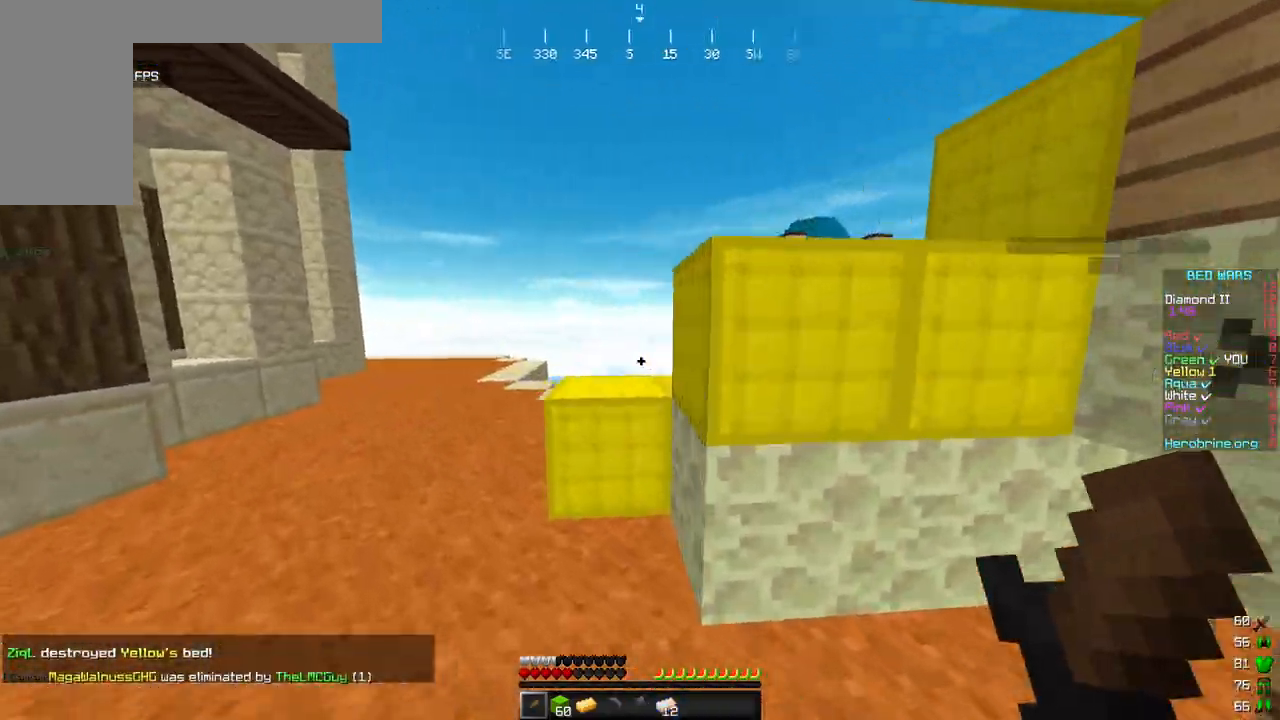
{"keys": ["a", "w"], "mouse": [], "events": []}
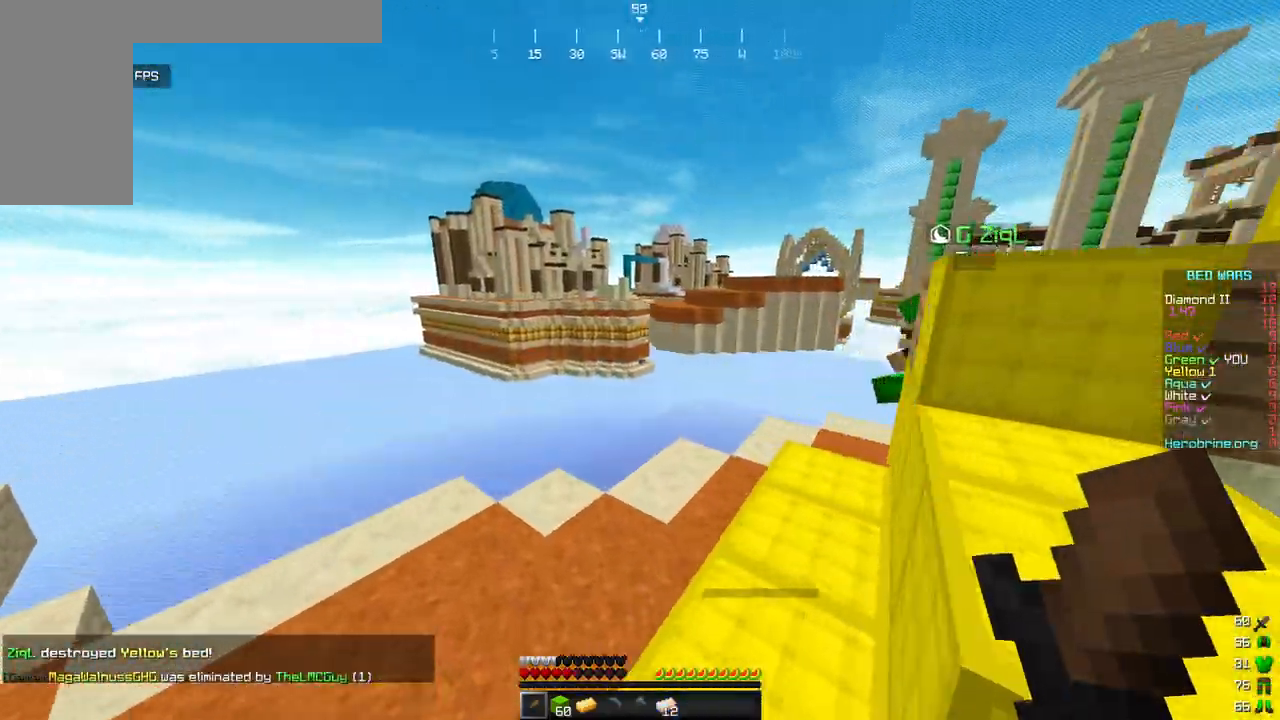
{"keys": ["w"], "mouse": [], "events": [[409, "a", "up"]]}
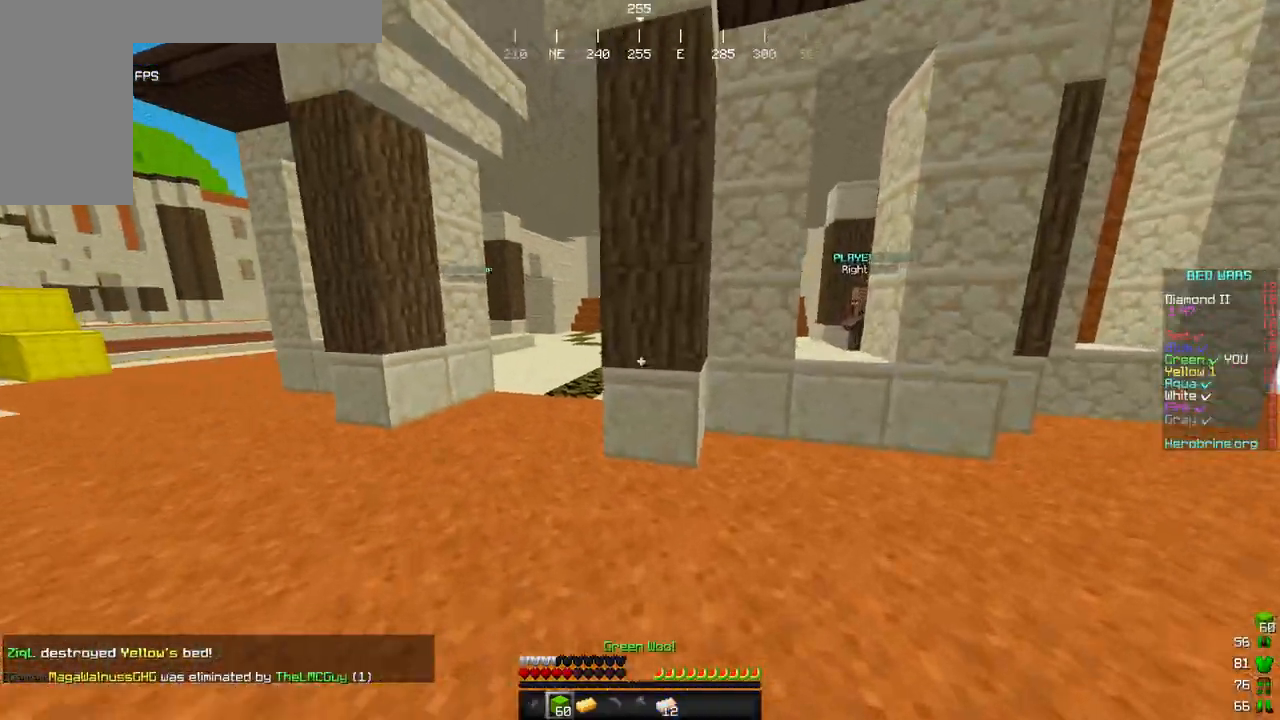
{"keys": ["w"], "mouse": [], "events": [[34, "a", "down"], [188, "mouse_left", "down"], [460, "a", "up"], [494, "mouse_left", "up"]]}
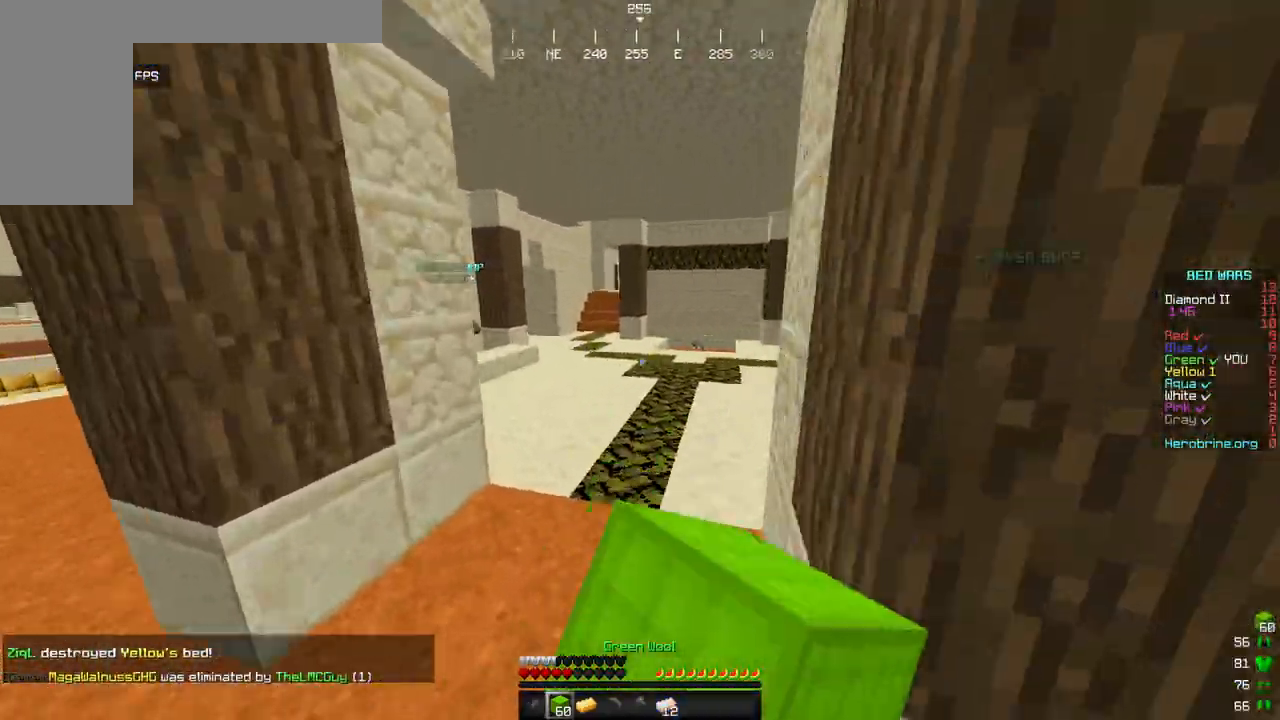
{"keys": ["w"], "mouse": ["left"], "events": [[154, "mouse_left", "down"]]}
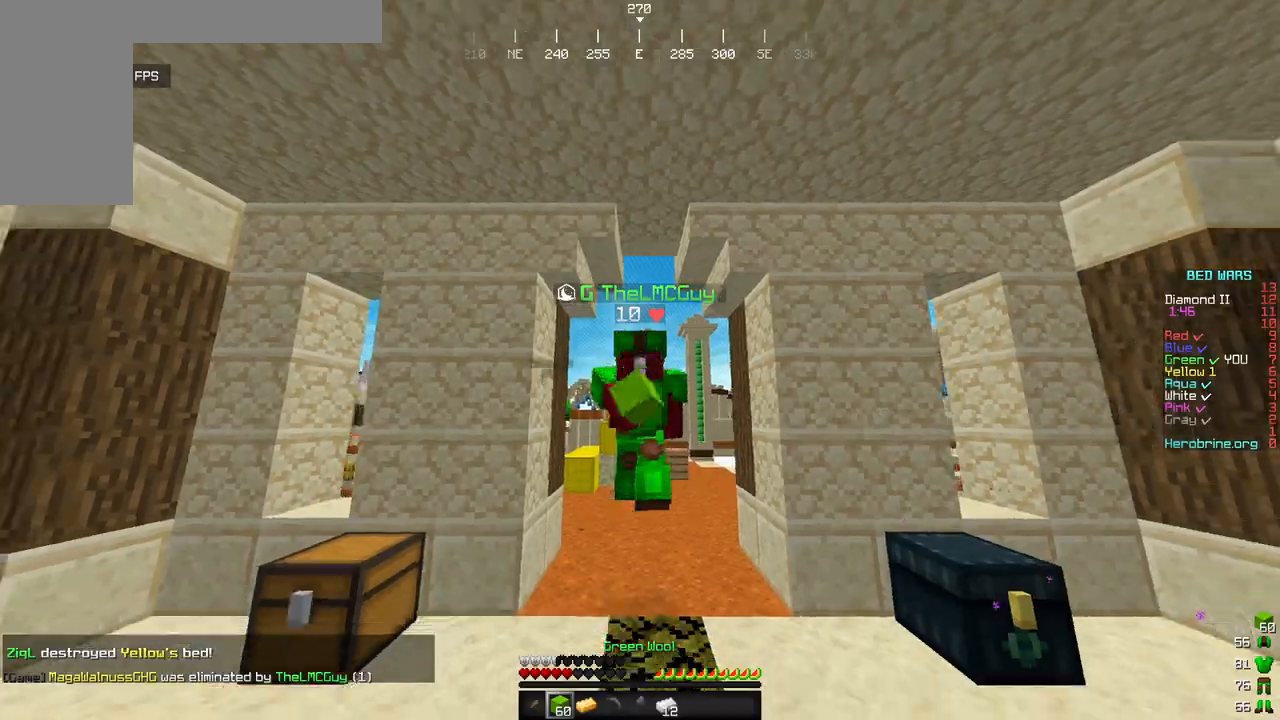
{"keys": ["w"], "mouse": ["left"], "events": []}
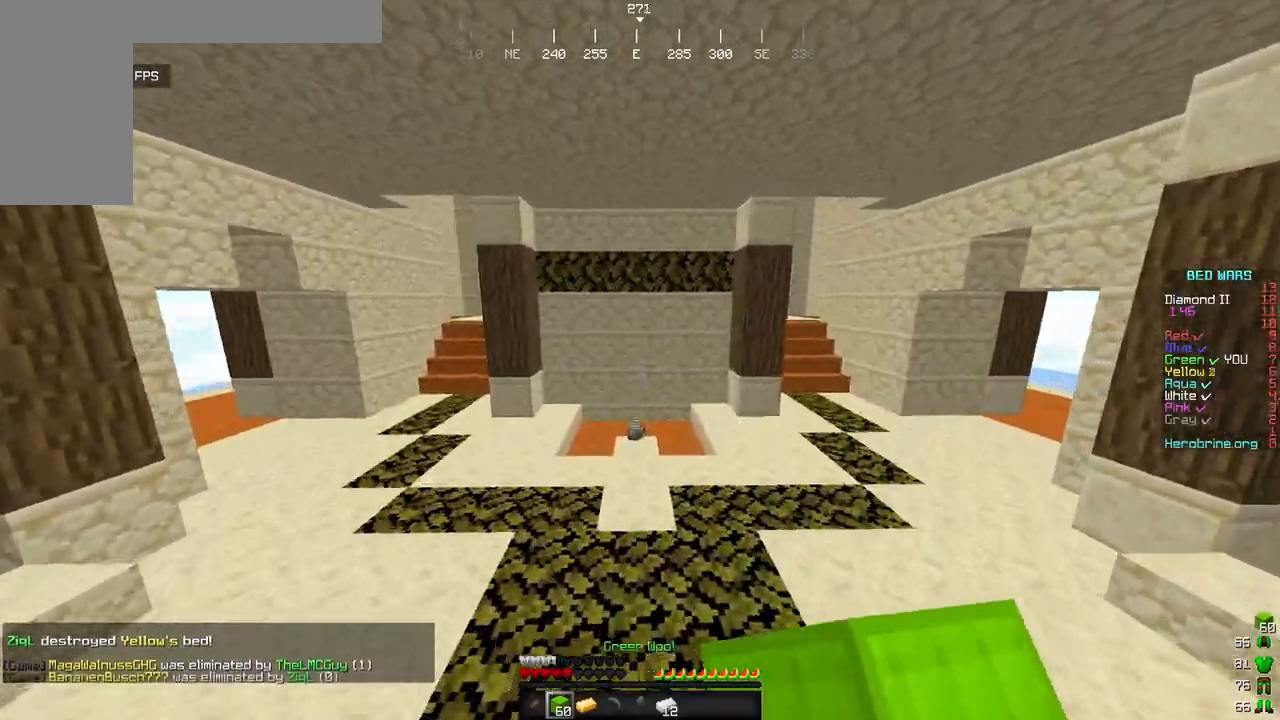
{"keys": ["w"], "mouse": [], "events": [[171, "mouse_left", "up"]]}
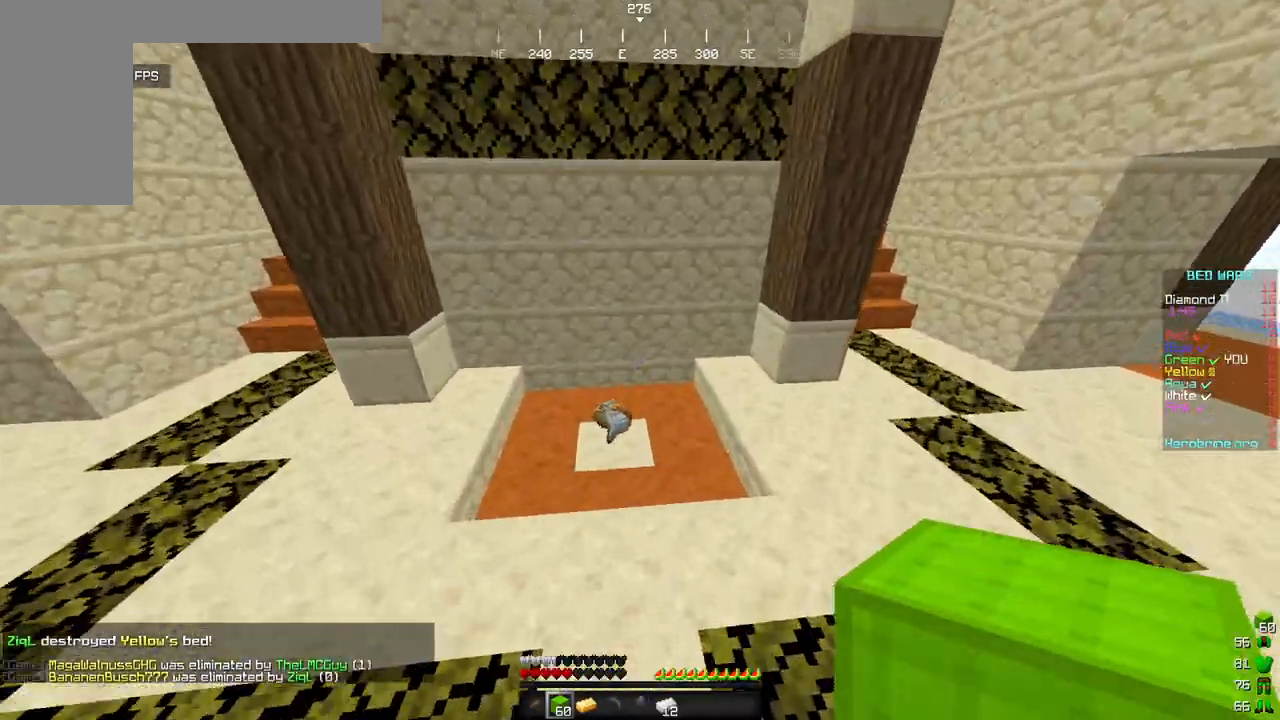
{"keys": ["w"], "mouse": [], "events": [[171, "a", "down"], [239, "a", "up"]]}
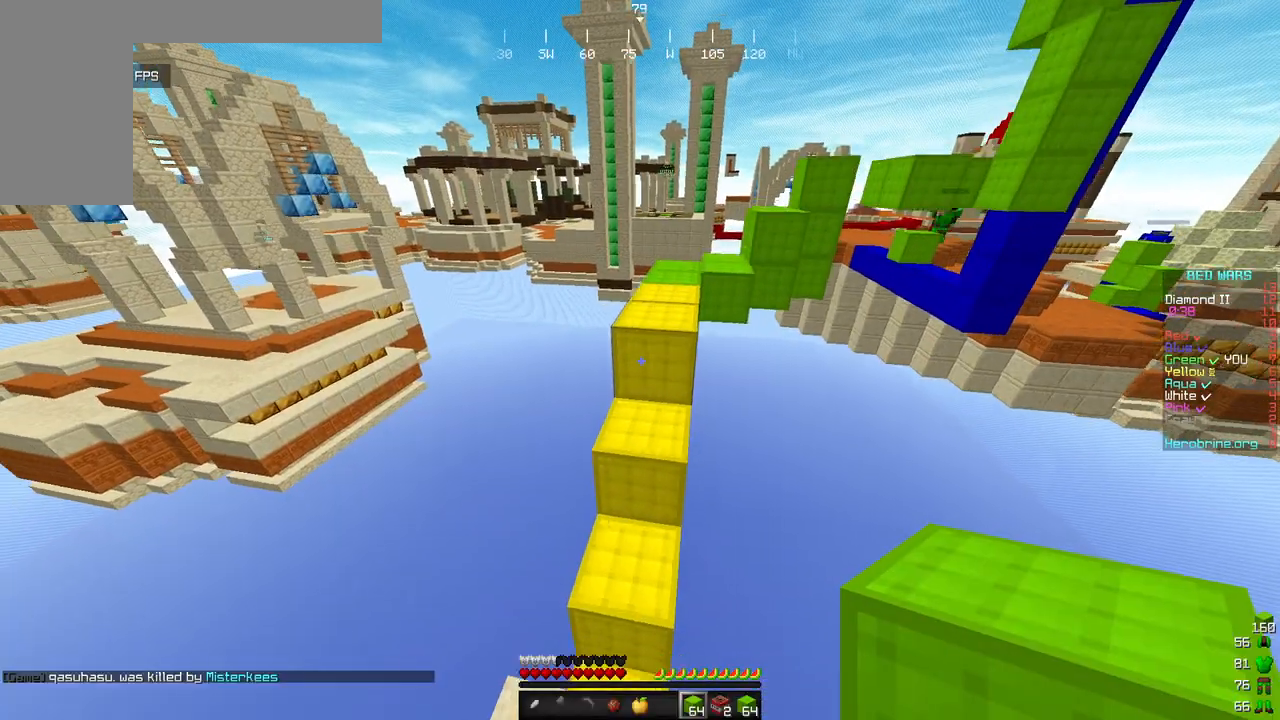
{"keys": ["w"], "mouse": [], "events": []}
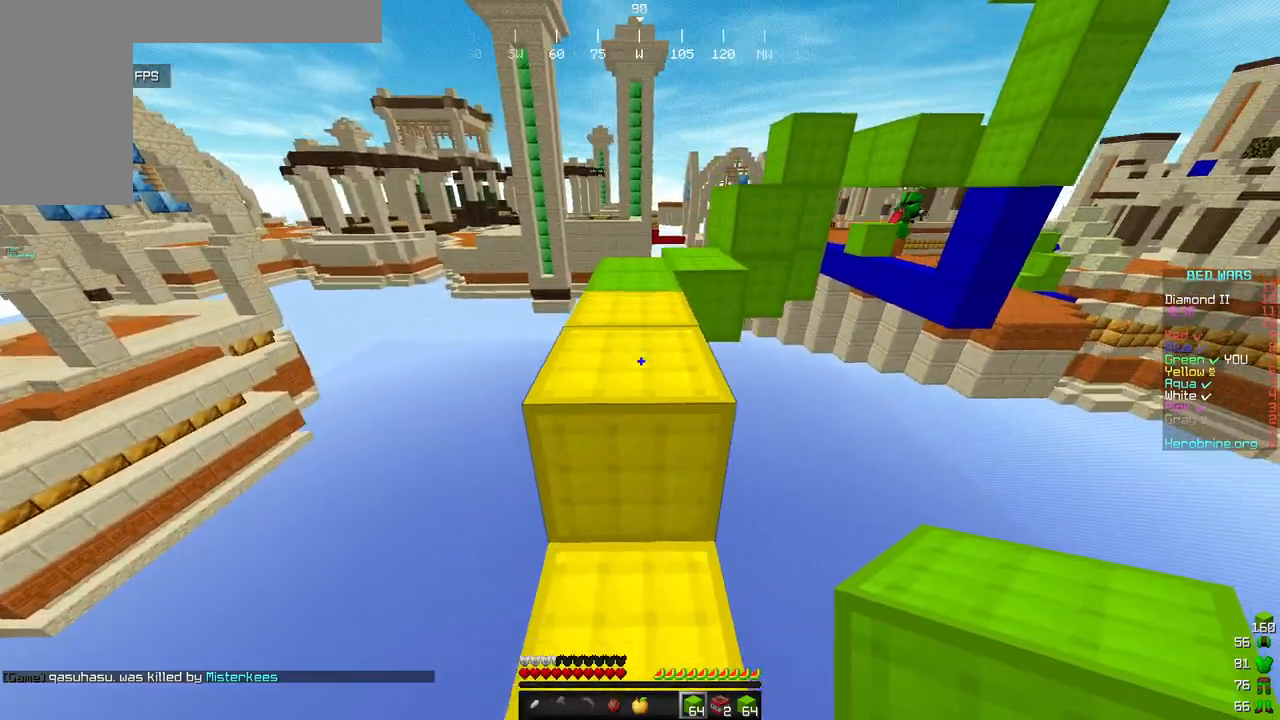
{"keys": ["w"], "mouse": ["left"], "events": [[290, "mouse_left", "down"]]}
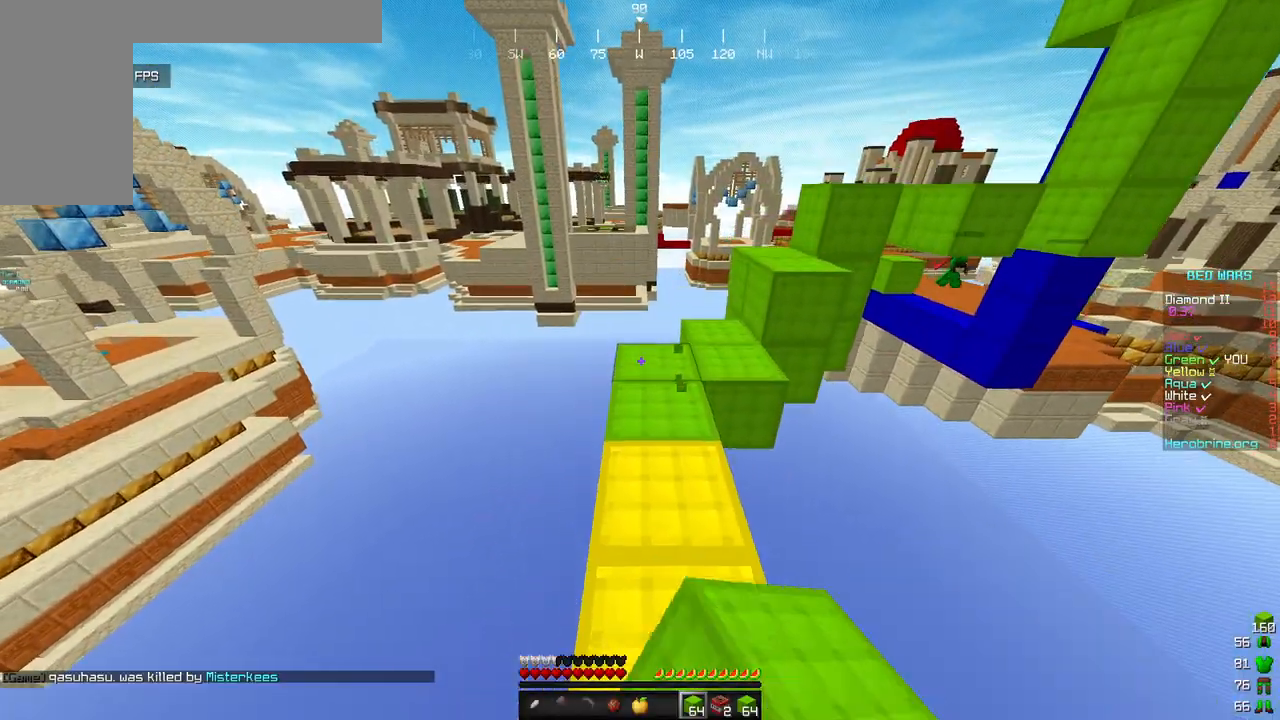
{"keys": ["w"], "mouse": [], "events": [[68, "mouse_left", "up"]]}
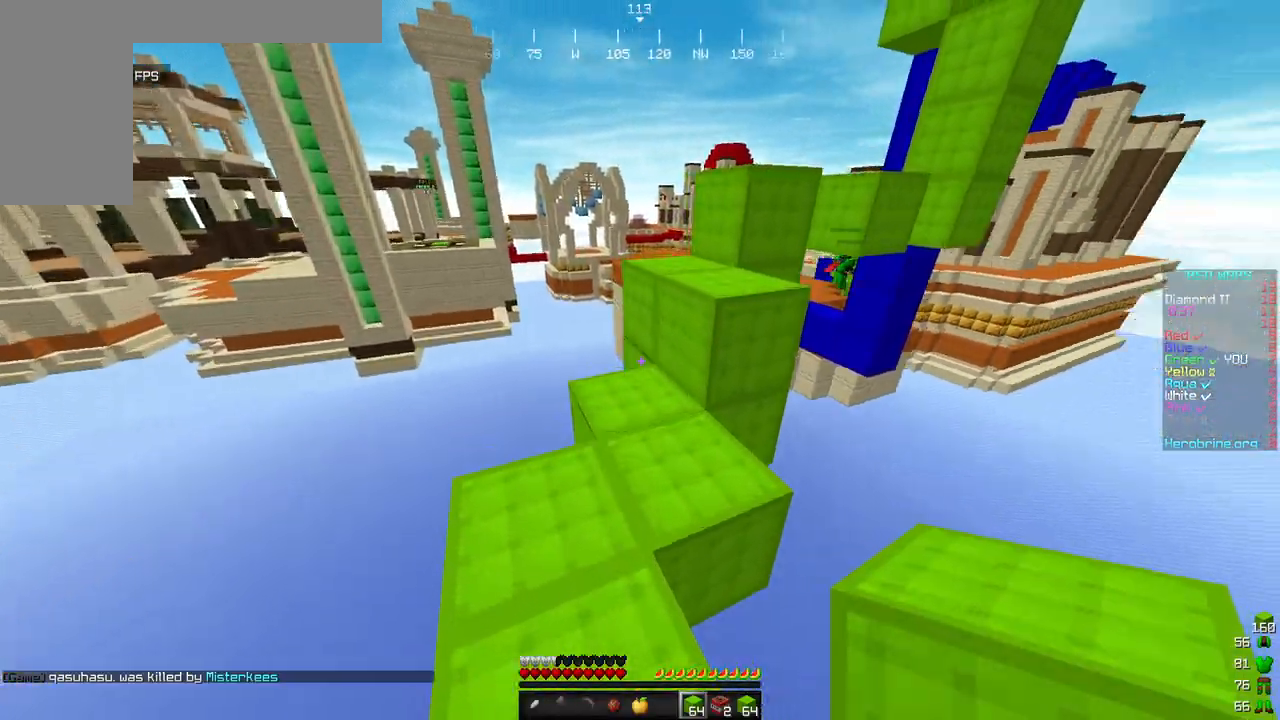
{"keys": ["w"], "mouse": [], "events": [[222, "d", "down"], [443, "d", "up"]]}